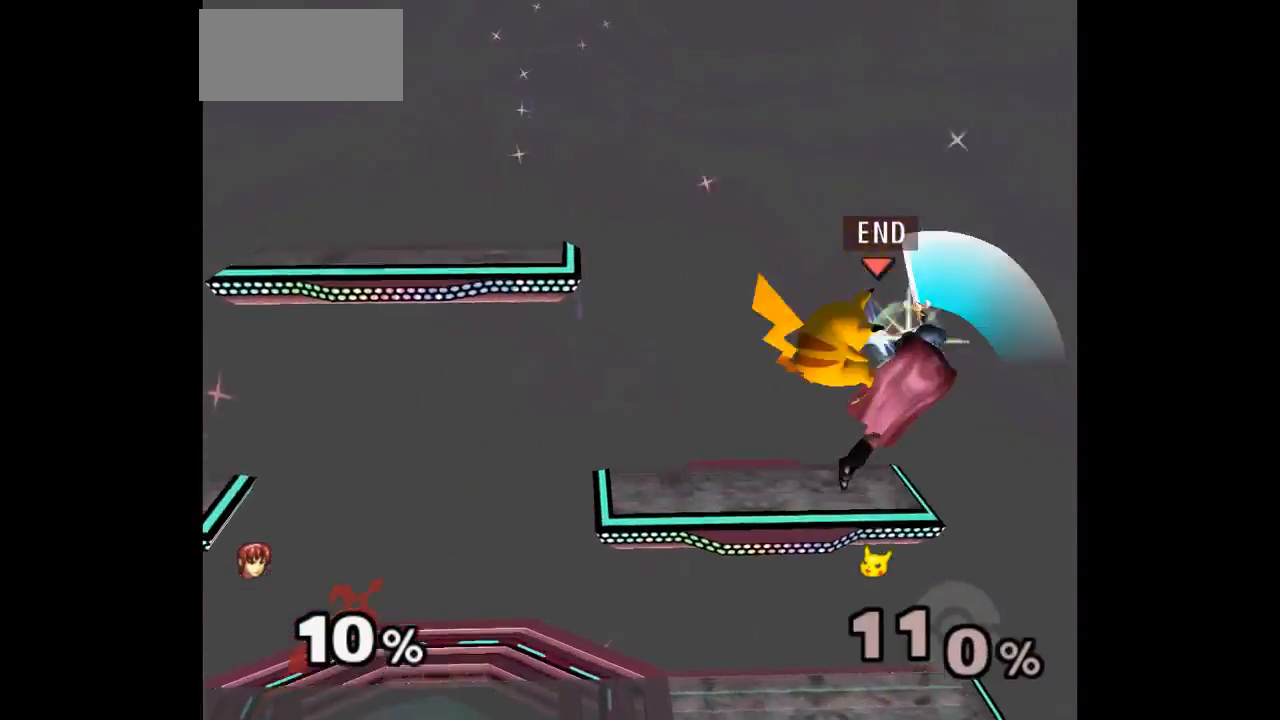
Gameplay with a controller (Nintendo layout); each line is a JSON object with the inputs held at the frame after it. "events" lists button and stick changes between this image and that frame as [ms after this image, input, new state], when the widget could be followed in between. Not read: L3 R3 START right_stick.
{"buttons": [], "left_stick": "left", "events": [[67, "left_stick", "left"]]}
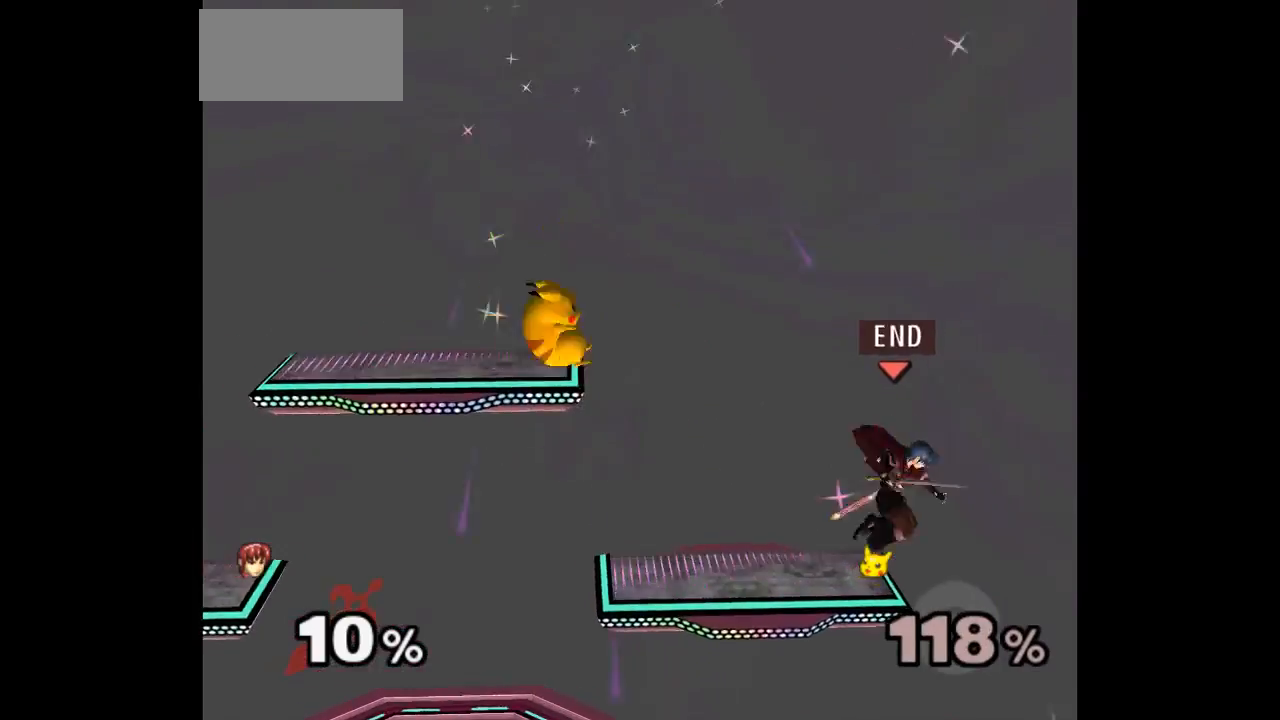
{"buttons": ["L1"], "left_stick": "left", "events": [[117, "L1", "down"], [183, "left_stick", "down-left"], [400, "left_stick", "left"]]}
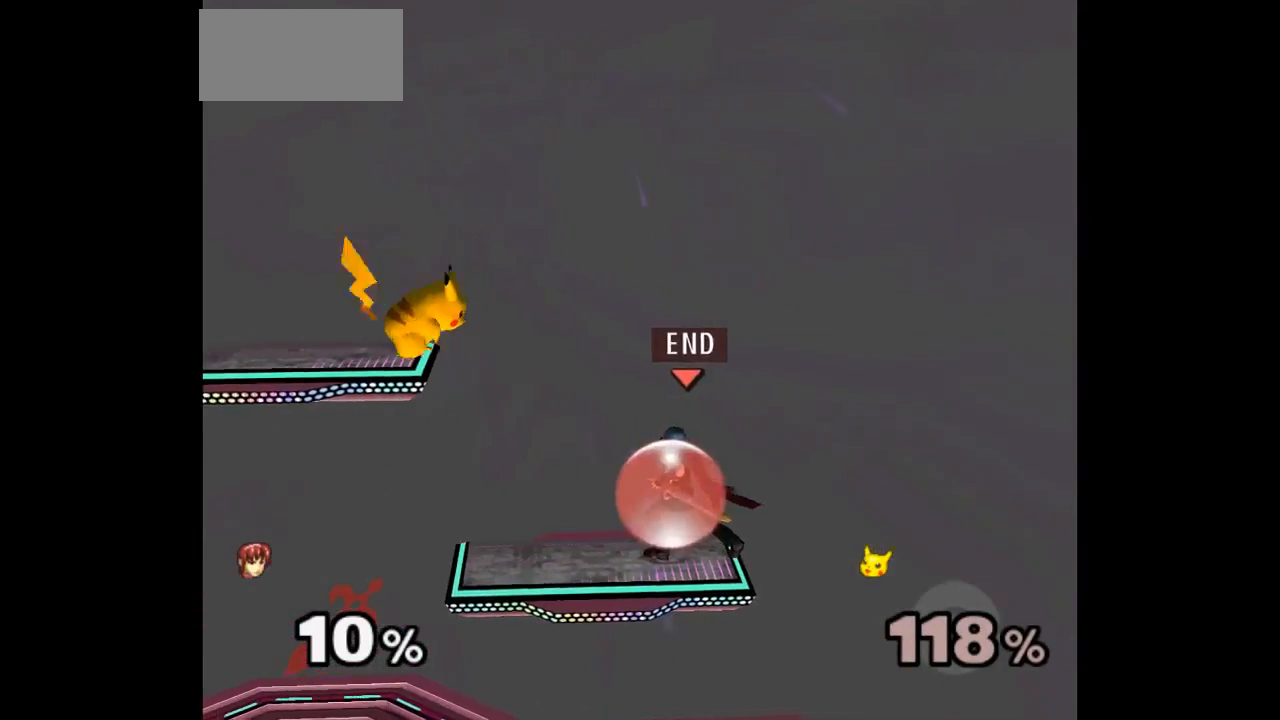
{"buttons": [], "left_stick": "up", "events": [[17, "L1", "up"], [50, "left_stick", "up"], [100, "L1", "down"], [100, "left_stick", "down-left"], [217, "L1", "up"], [250, "left_stick", "center"], [350, "A", "down"], [350, "left_stick", "up"], [450, "A", "up"]]}
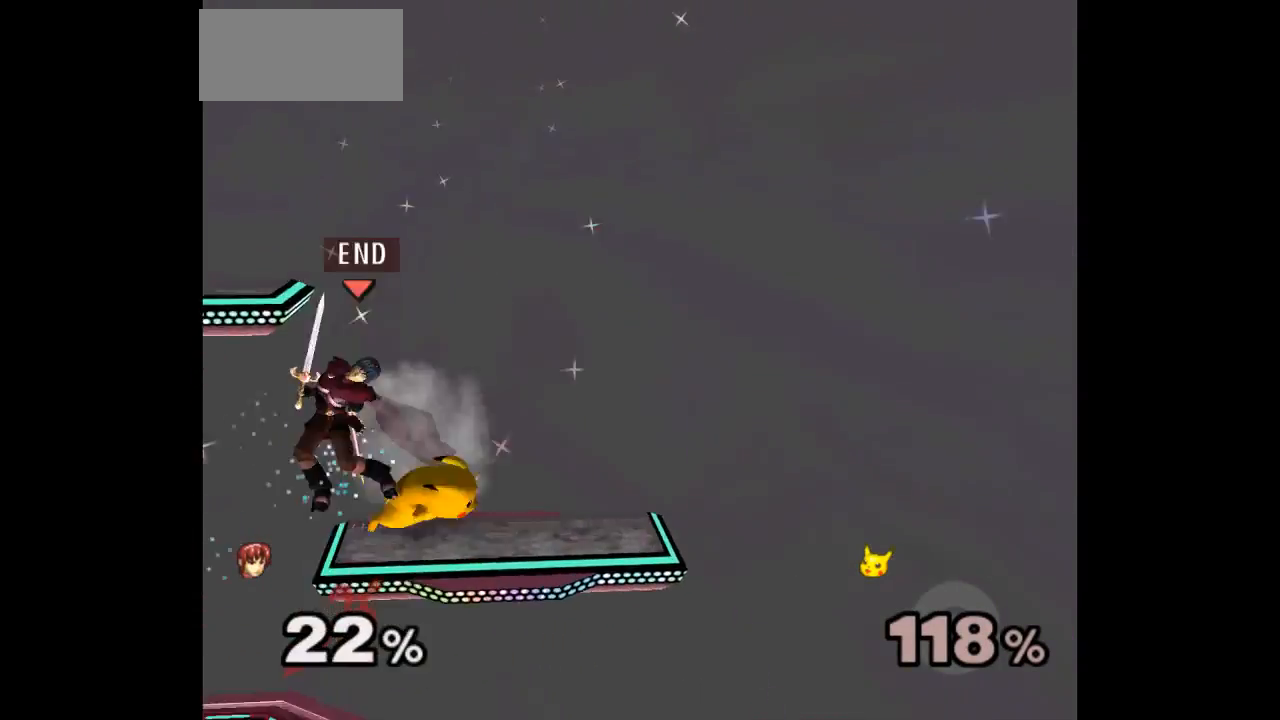
{"buttons": [], "left_stick": "up-right", "events": [[117, "left_stick", "center"], [433, "left_stick", "up-right"]]}
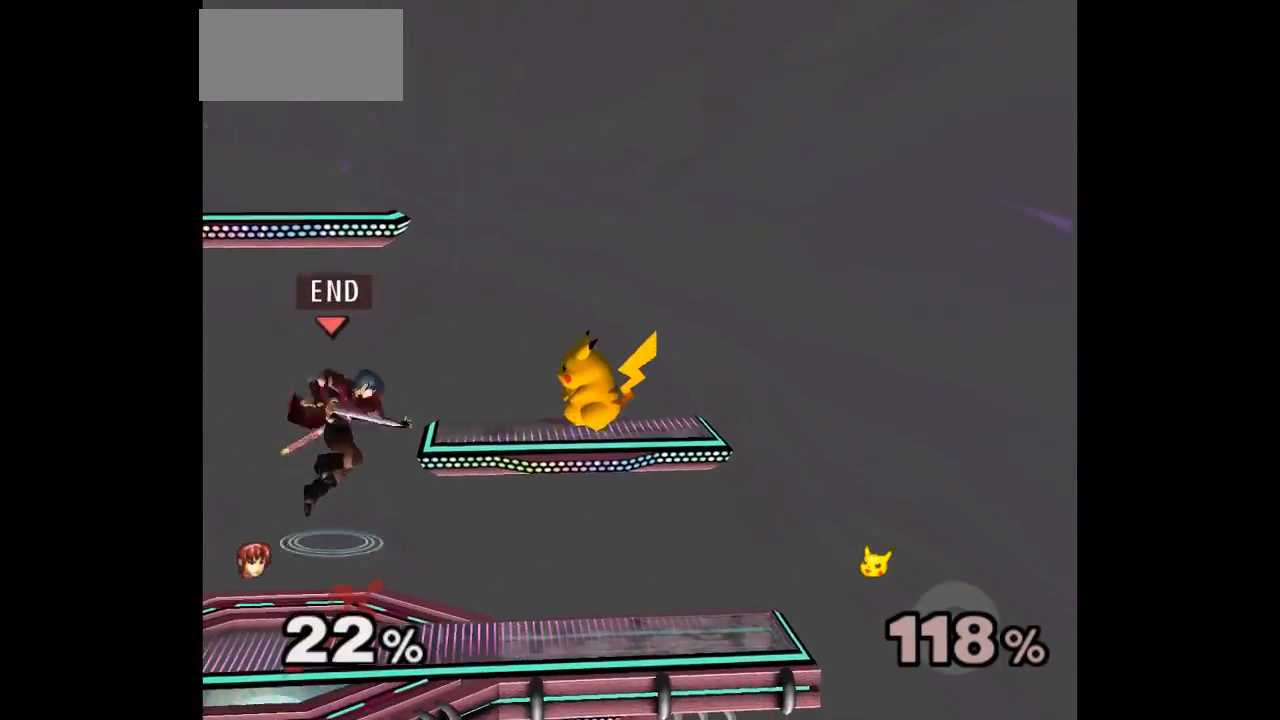
{"buttons": ["Z"], "left_stick": "down-right", "events": [[50, "left_stick", "center"], [133, "A", "down"], [217, "A", "up"], [217, "left_stick", "up-right"], [400, "left_stick", "down-right"], [433, "Z", "down"]]}
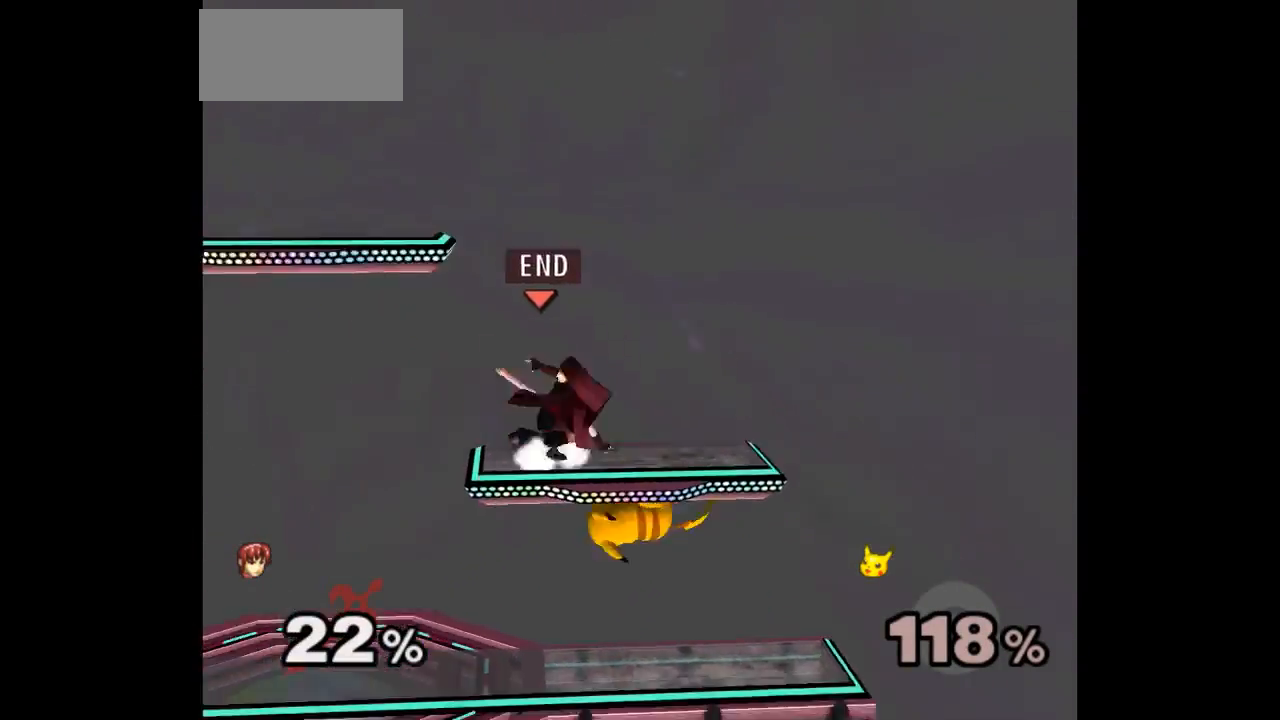
{"buttons": ["L1"], "left_stick": "down", "events": [[33, "left_stick", "center"], [67, "Z", "up"], [167, "left_stick", "right"], [233, "left_stick", "down-left"], [333, "left_stick", "up"], [400, "L1", "down"], [400, "left_stick", "down-right"], [450, "left_stick", "down"]]}
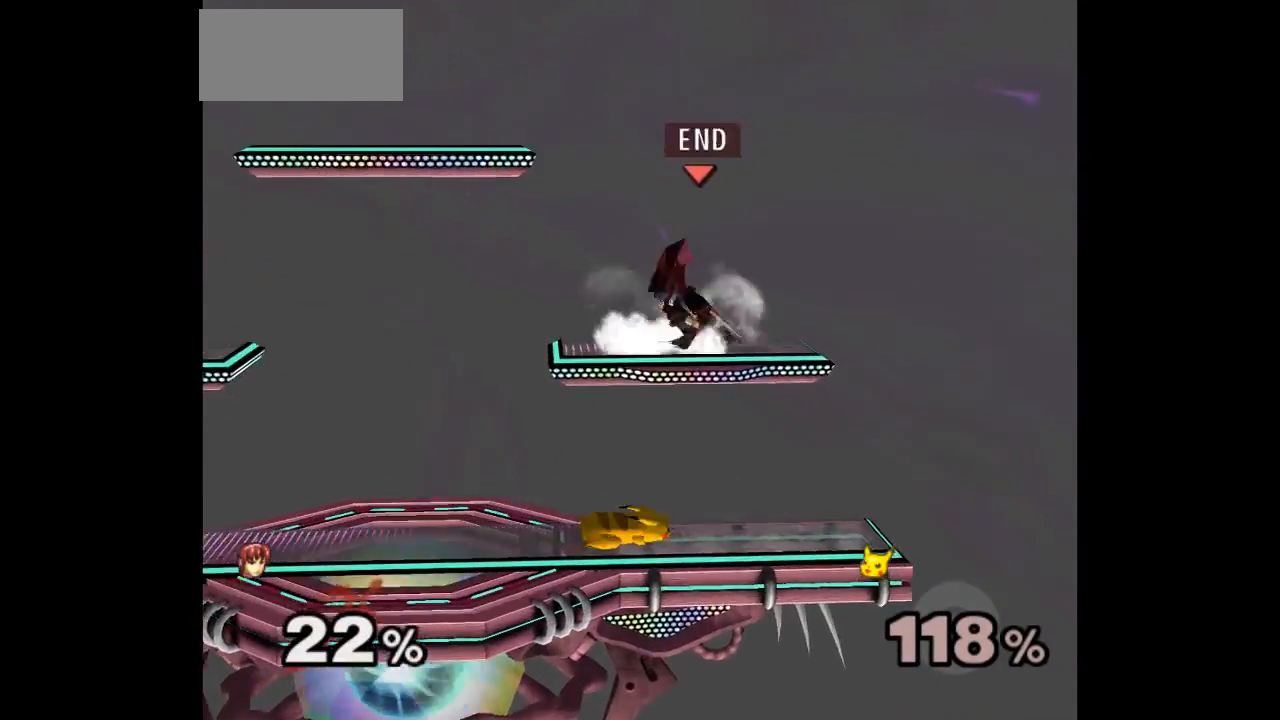
{"buttons": [], "left_stick": "center", "events": [[33, "L1", "up"], [217, "left_stick", "center"]]}
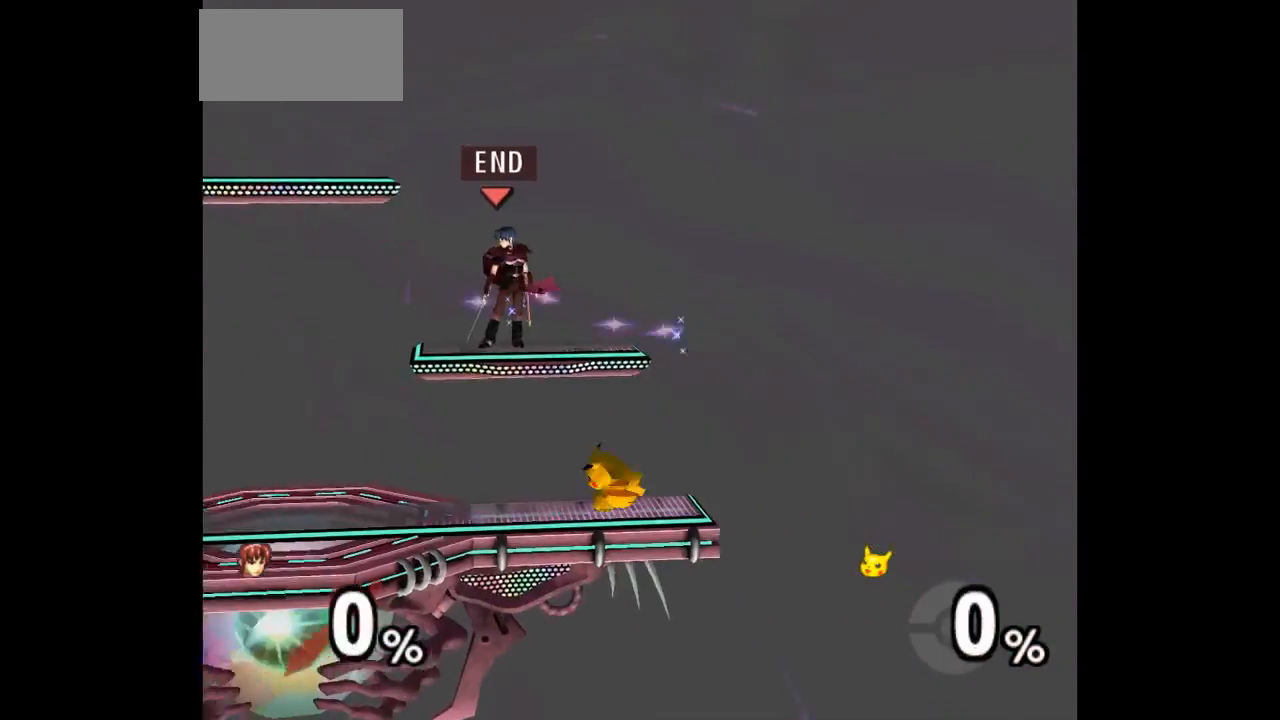
{"buttons": ["L1"], "left_stick": "right", "events": [[333, "left_stick", "right"], [450, "L1", "down"]]}
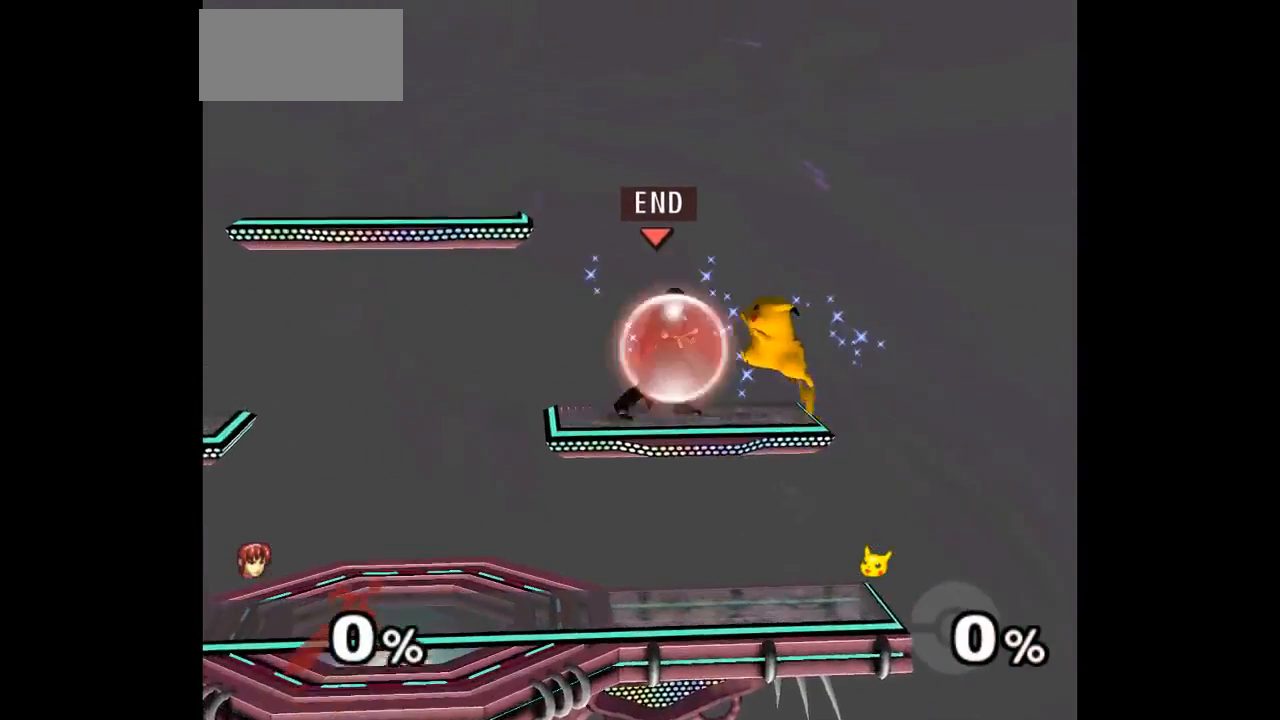
{"buttons": [], "left_stick": "down-right", "events": [[150, "left_stick", "up-right"], [383, "left_stick", "down-right"], [500, "L1", "up"]]}
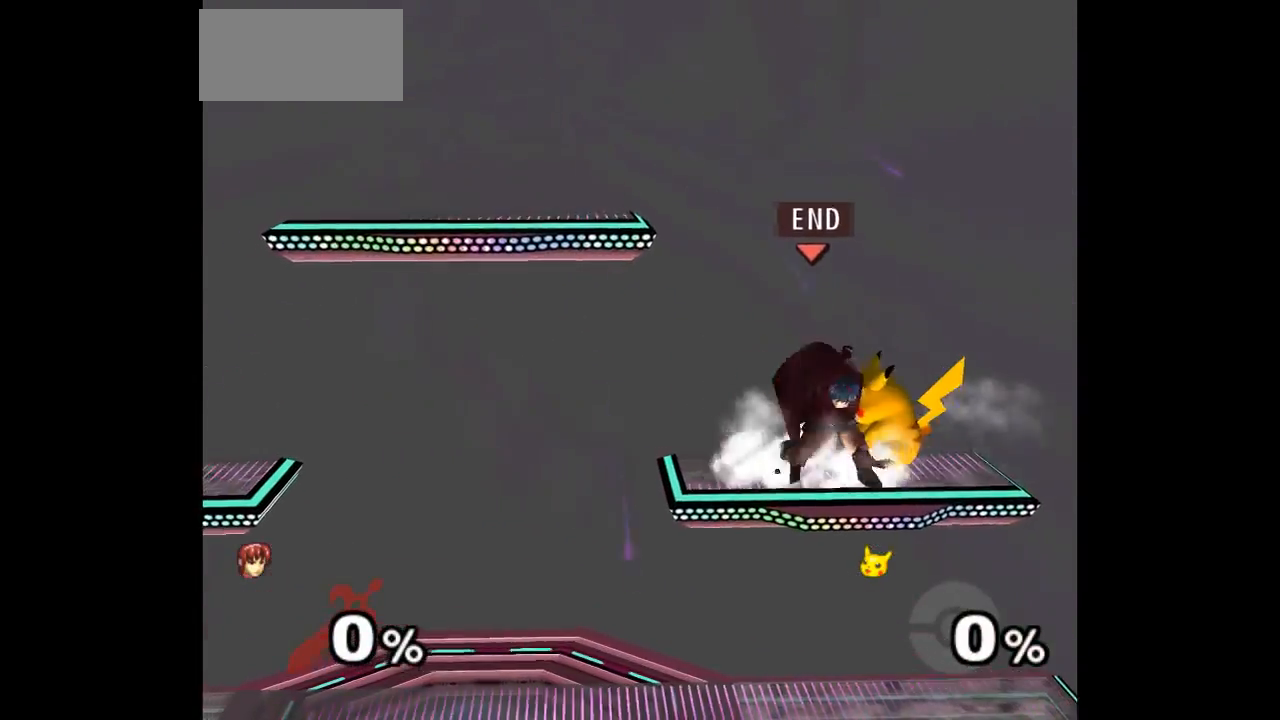
{"buttons": [], "left_stick": "center", "events": [[67, "A", "down"], [67, "Z", "down"], [67, "left_stick", "up-right"], [150, "Z", "up"], [167, "A", "up"], [200, "Z", "down"], [217, "A", "down"], [317, "Z", "up"], [350, "A", "up"], [500, "left_stick", "center"]]}
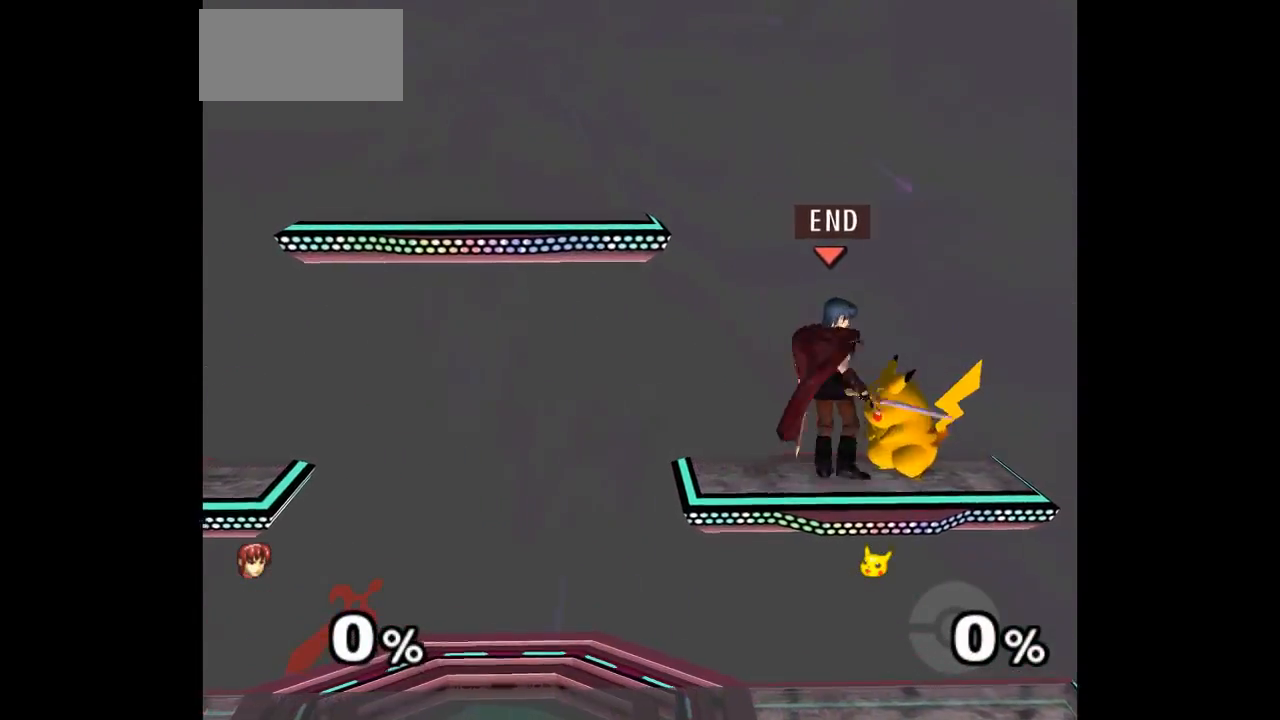
{"buttons": [], "left_stick": "center", "events": [[100, "Z", "down"], [217, "Z", "up"], [300, "left_stick", "right"], [433, "left_stick", "center"]]}
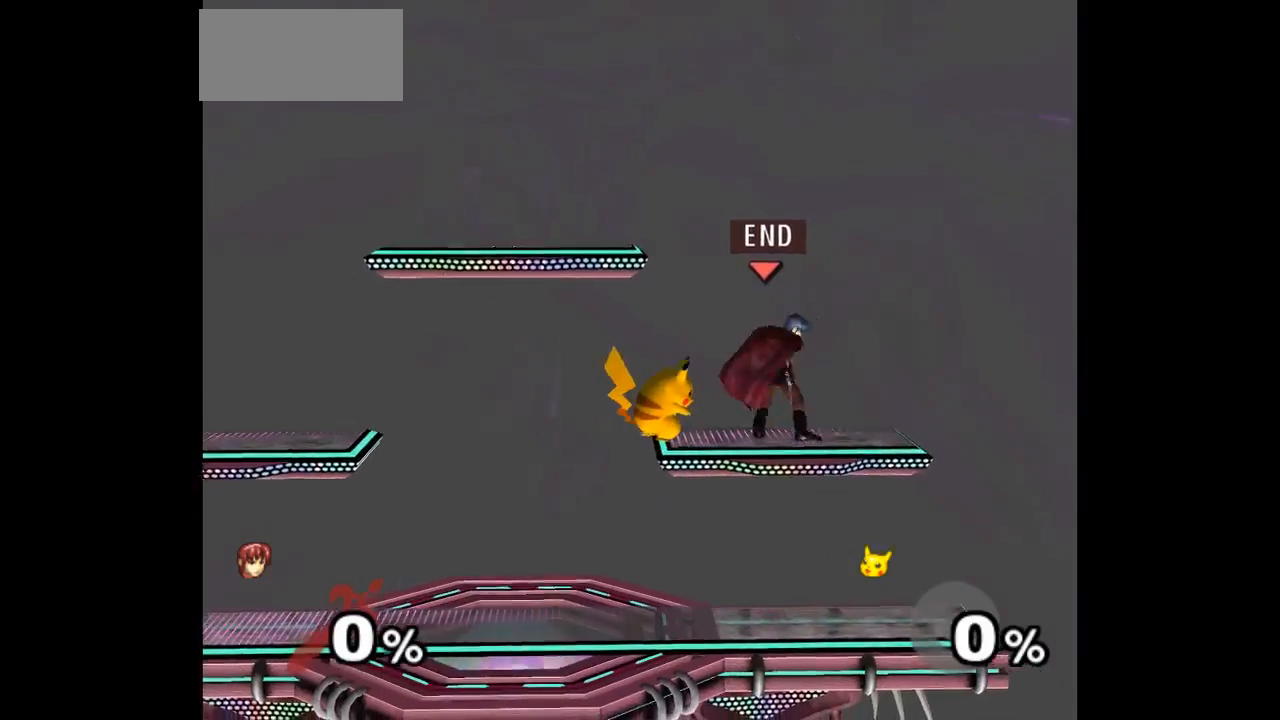
{"buttons": ["L1"], "left_stick": "left", "events": [[183, "left_stick", "left"], [333, "L1", "down"]]}
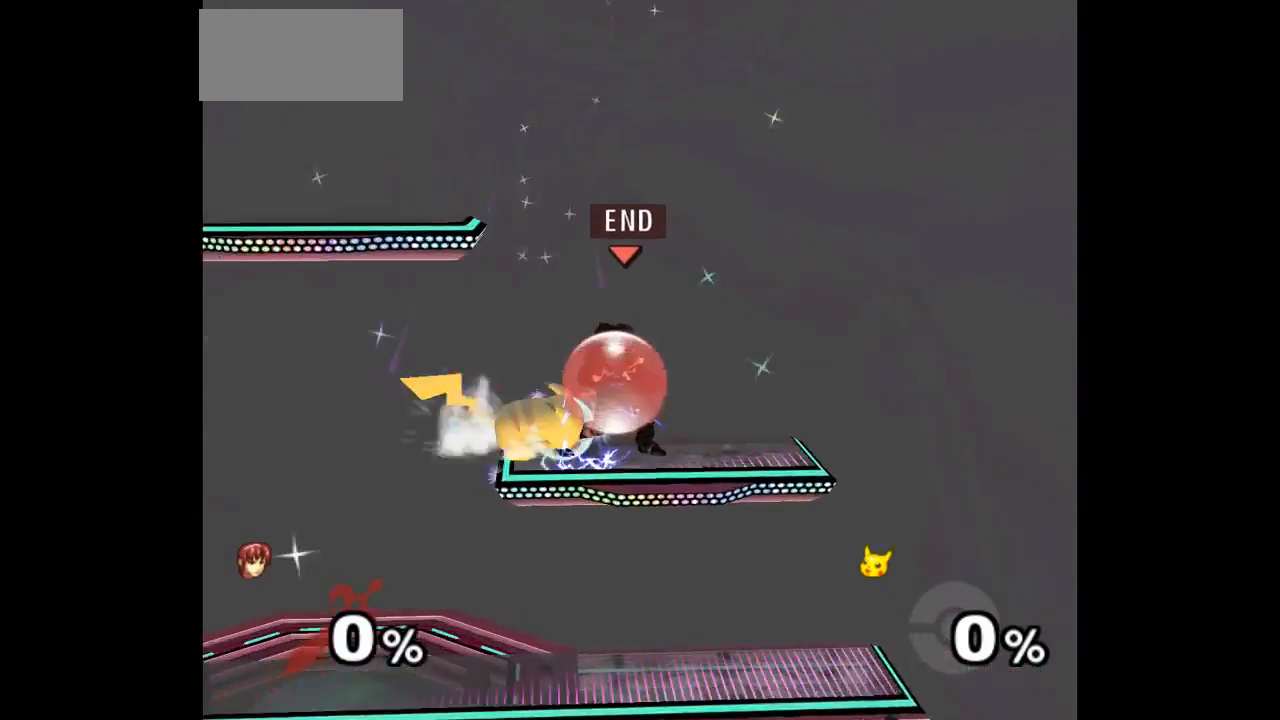
{"buttons": ["L1"], "left_stick": "down-left", "events": [[500, "left_stick", "down-left"]]}
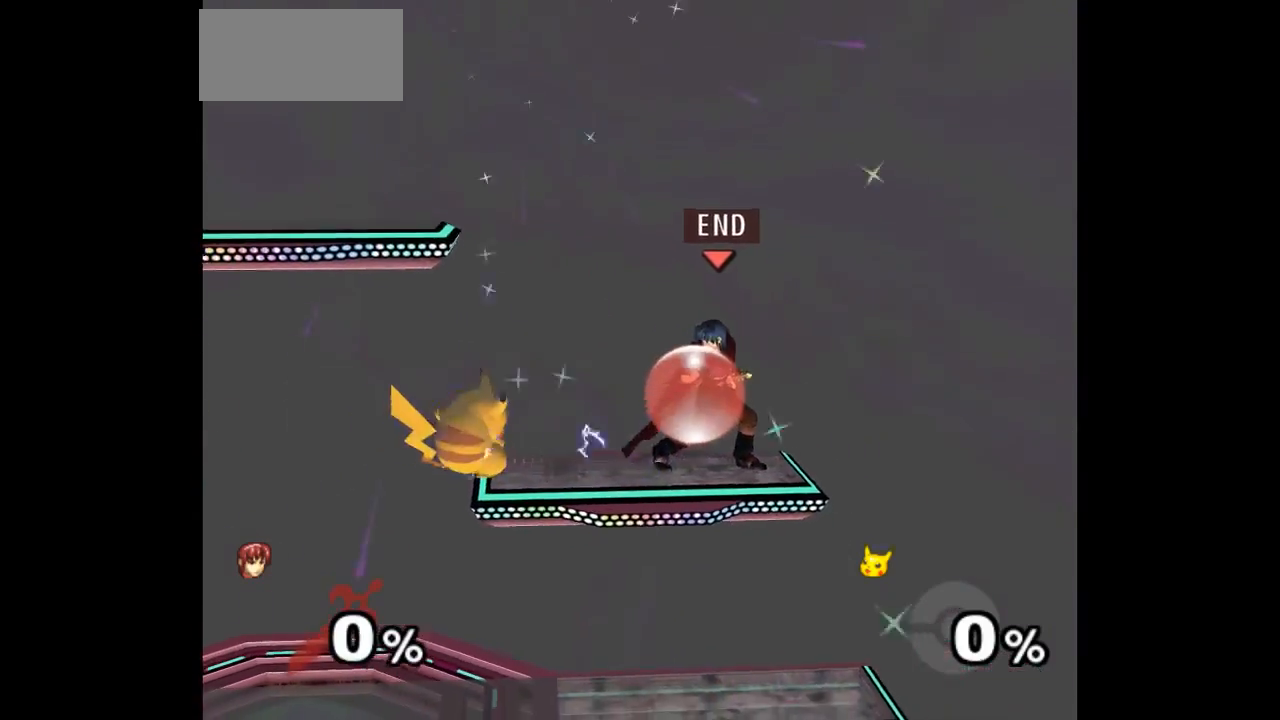
{"buttons": ["Z"], "left_stick": "up-left", "events": [[200, "L1", "up"], [233, "A", "down"], [233, "Z", "down"], [250, "left_stick", "up-left"], [300, "Z", "up"], [317, "A", "up"], [467, "Z", "down"]]}
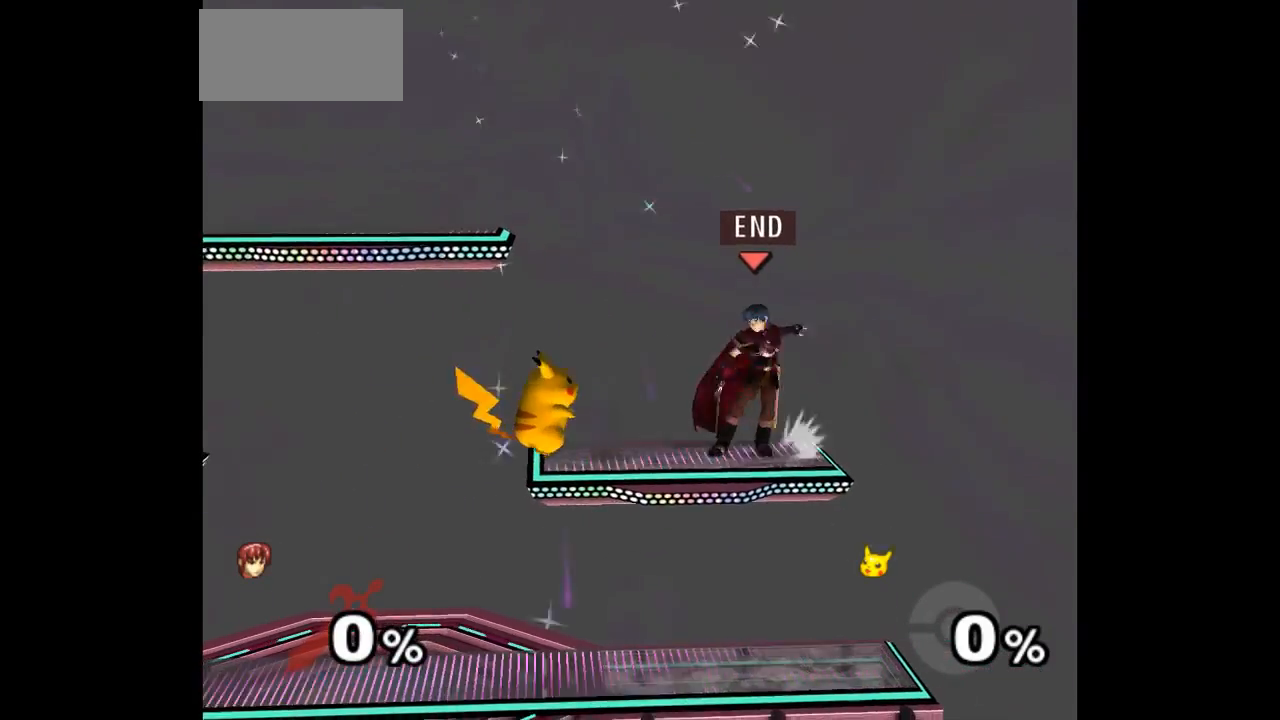
{"buttons": [], "left_stick": "center", "events": [[150, "Z", "up"], [167, "left_stick", "center"], [233, "left_stick", "down"], [433, "left_stick", "center"]]}
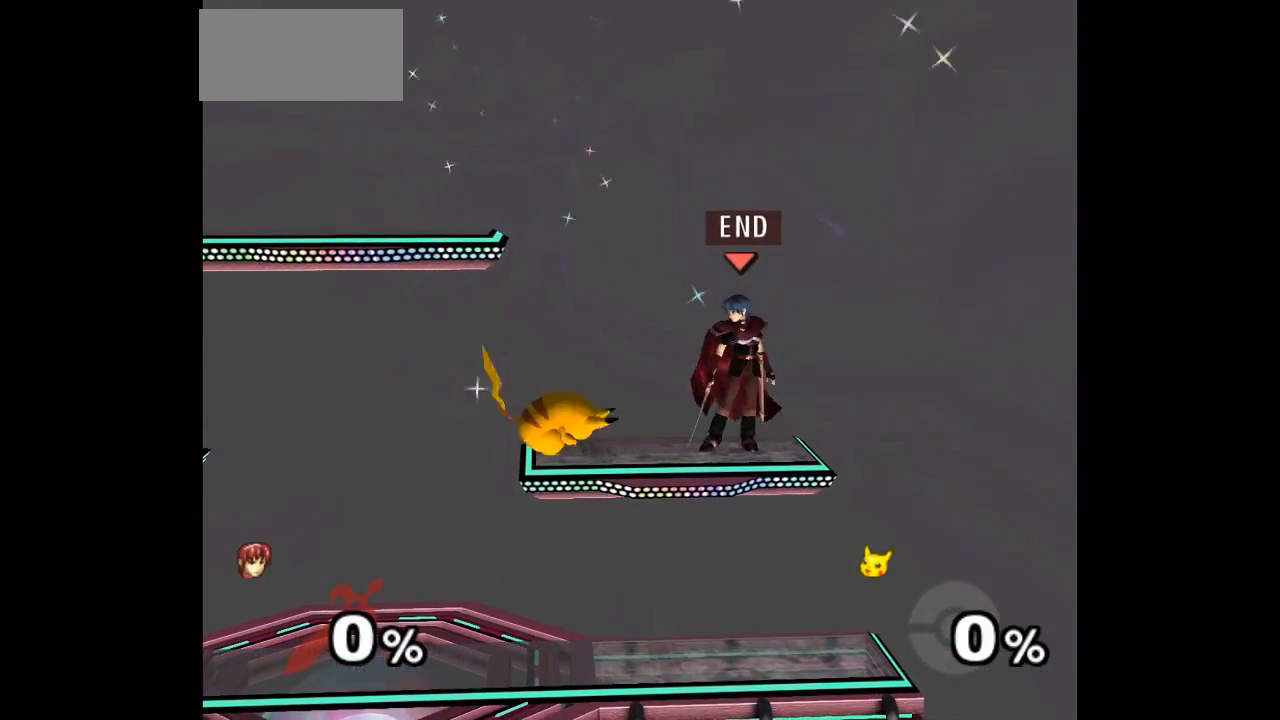
{"buttons": [], "left_stick": "center", "events": [[50, "left_stick", "up-left"], [83, "A", "down"], [183, "left_stick", "center"], [233, "A", "up"]]}
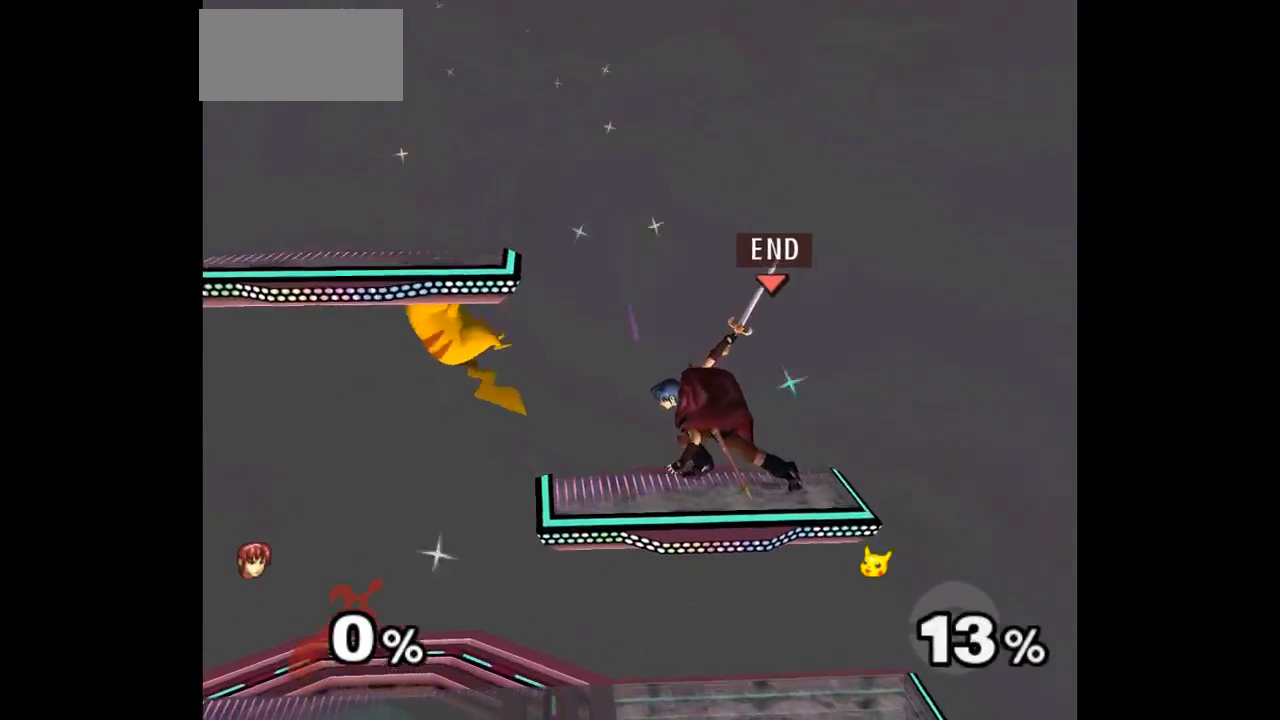
{"buttons": [], "left_stick": "left", "events": [[467, "left_stick", "left"]]}
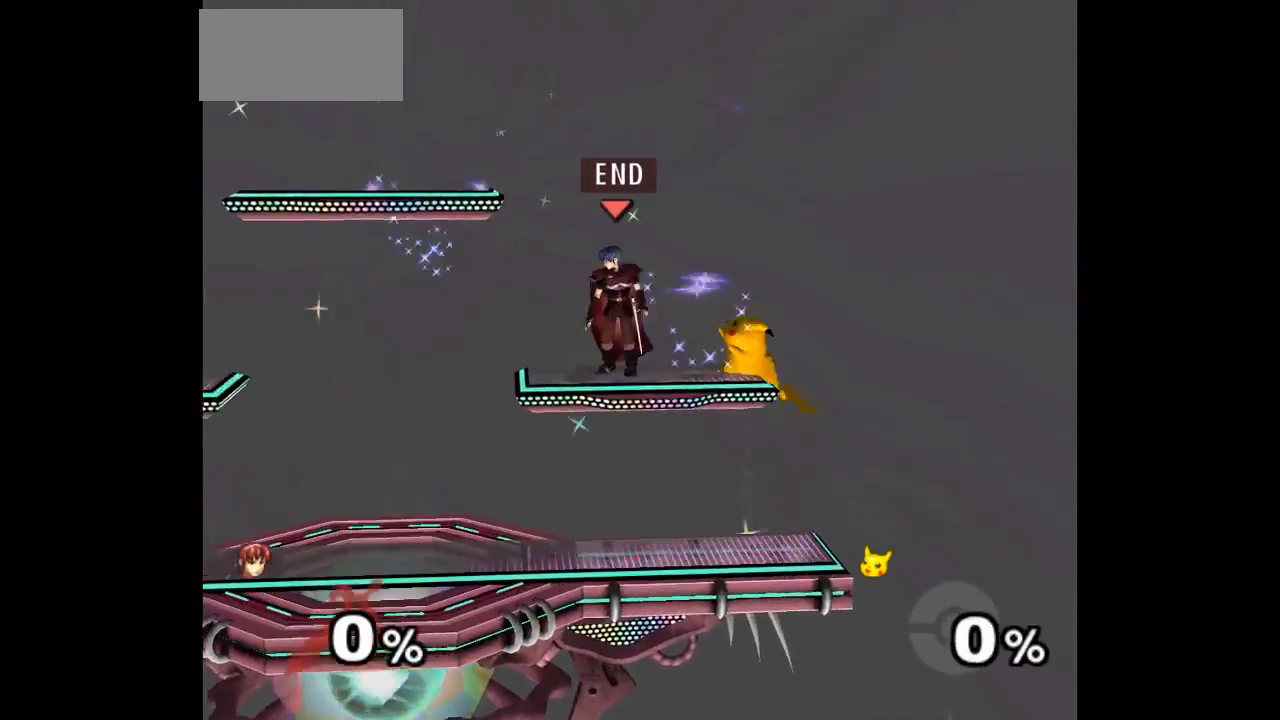
{"buttons": ["L1"], "left_stick": "down-left", "events": [[67, "L1", "down"], [433, "left_stick", "down-left"]]}
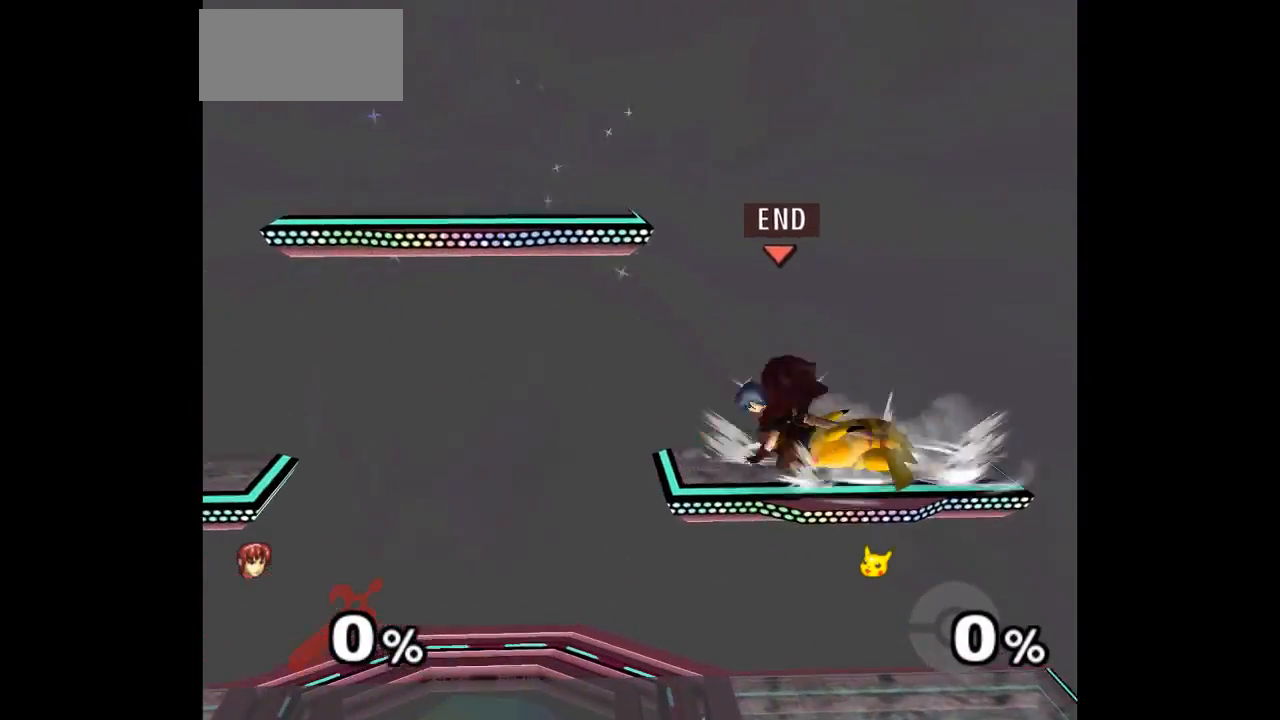
{"buttons": [], "left_stick": "left", "events": [[67, "L1", "up"], [133, "A", "down"], [133, "Z", "down"], [167, "left_stick", "up-left"], [217, "Z", "up"], [233, "A", "up"], [250, "Z", "down"], [250, "left_stick", "up"], [267, "A", "down"], [383, "Z", "up"], [383, "left_stick", "center"], [417, "A", "up"], [500, "left_stick", "left"]]}
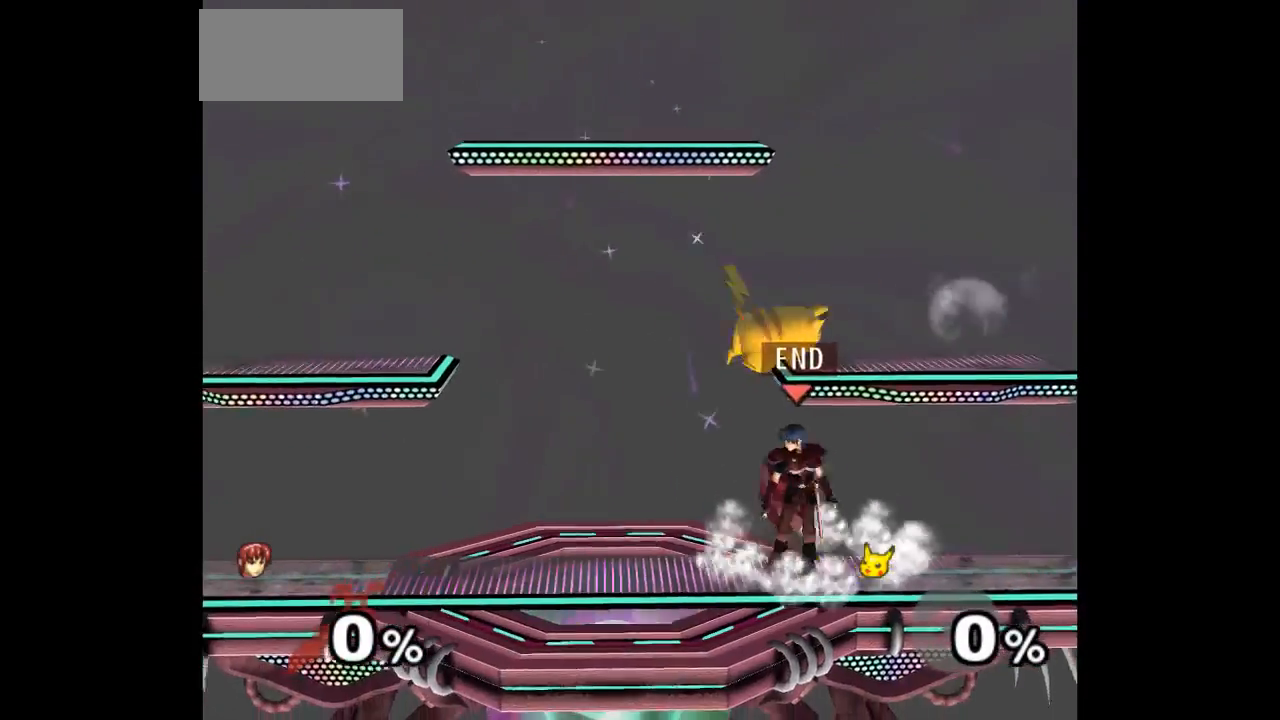
{"buttons": [], "left_stick": "center", "events": [[167, "left_stick", "center"], [267, "left_stick", "up-right"], [350, "left_stick", "down-right"], [417, "left_stick", "center"]]}
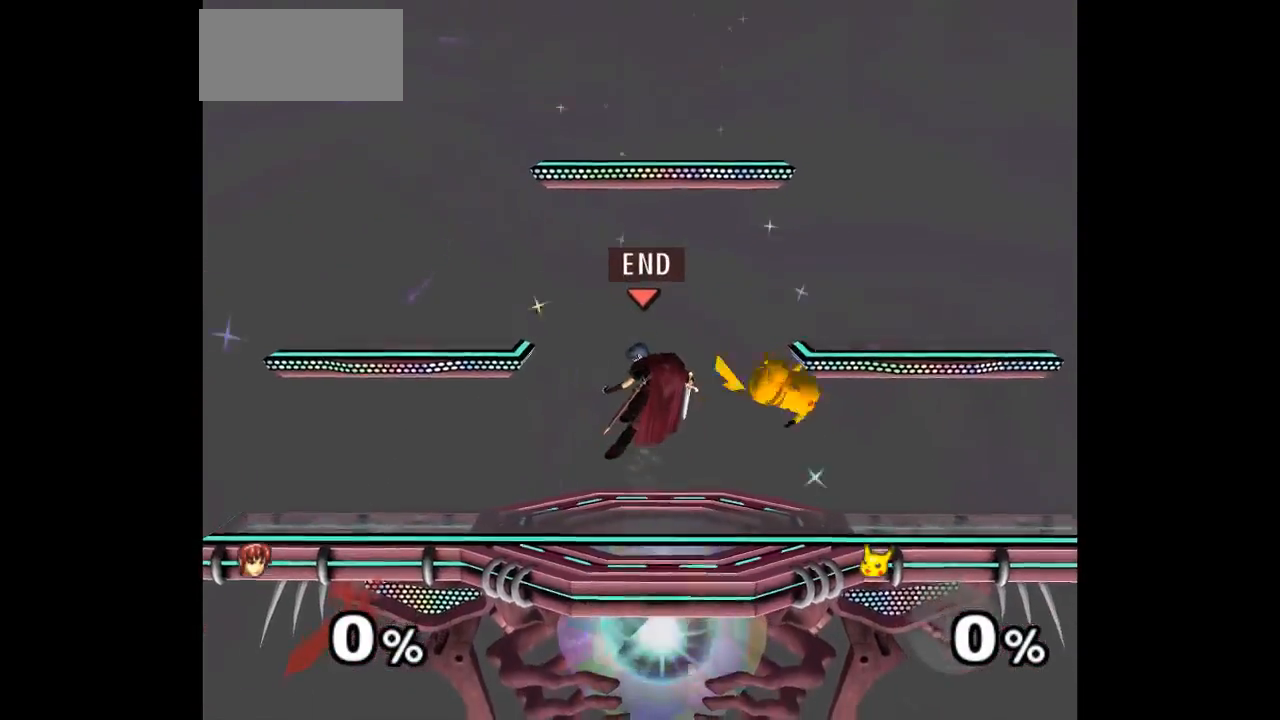
{"buttons": [], "left_stick": "center", "events": [[167, "left_stick", "up"], [233, "A", "down"], [233, "Z", "down"], [283, "Z", "up"], [283, "left_stick", "down"], [317, "A", "up"], [350, "Z", "down"], [367, "A", "down"], [367, "left_stick", "center"], [467, "Z", "up"], [500, "A", "up"]]}
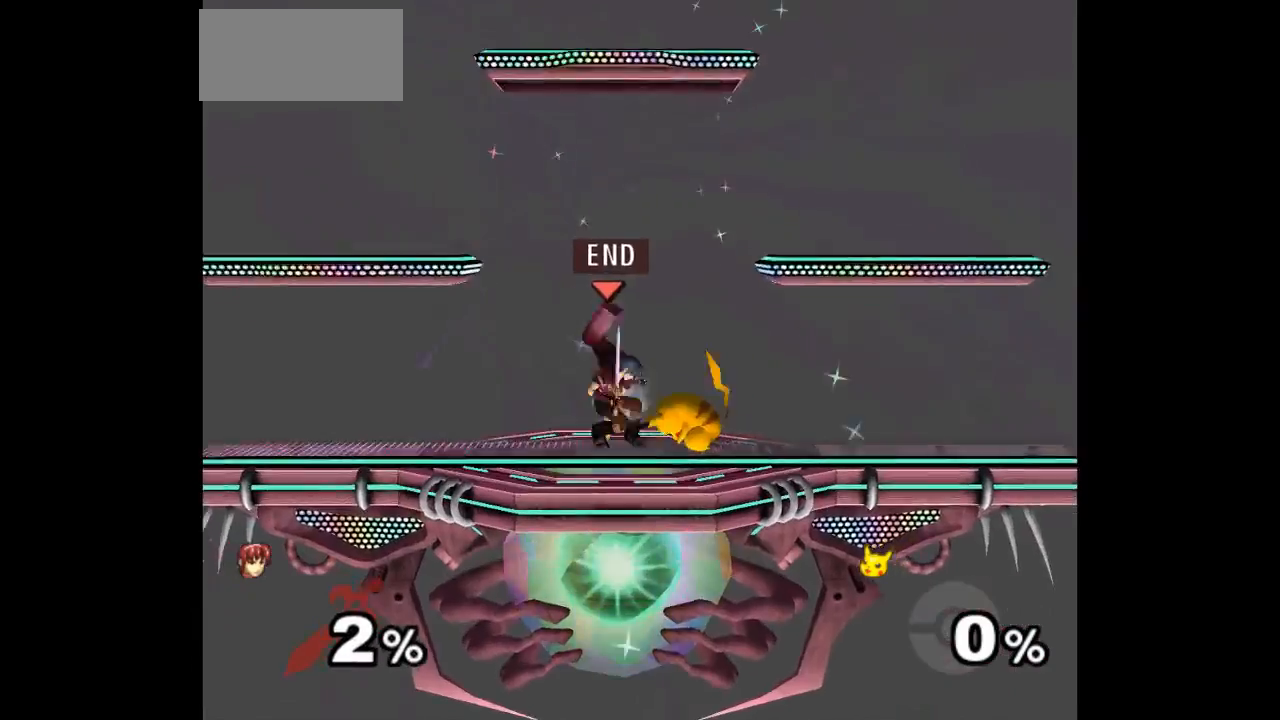
{"buttons": [], "left_stick": "center", "events": [[83, "left_stick", "up-right"], [167, "Z", "down"], [267, "Z", "up"], [283, "left_stick", "center"]]}
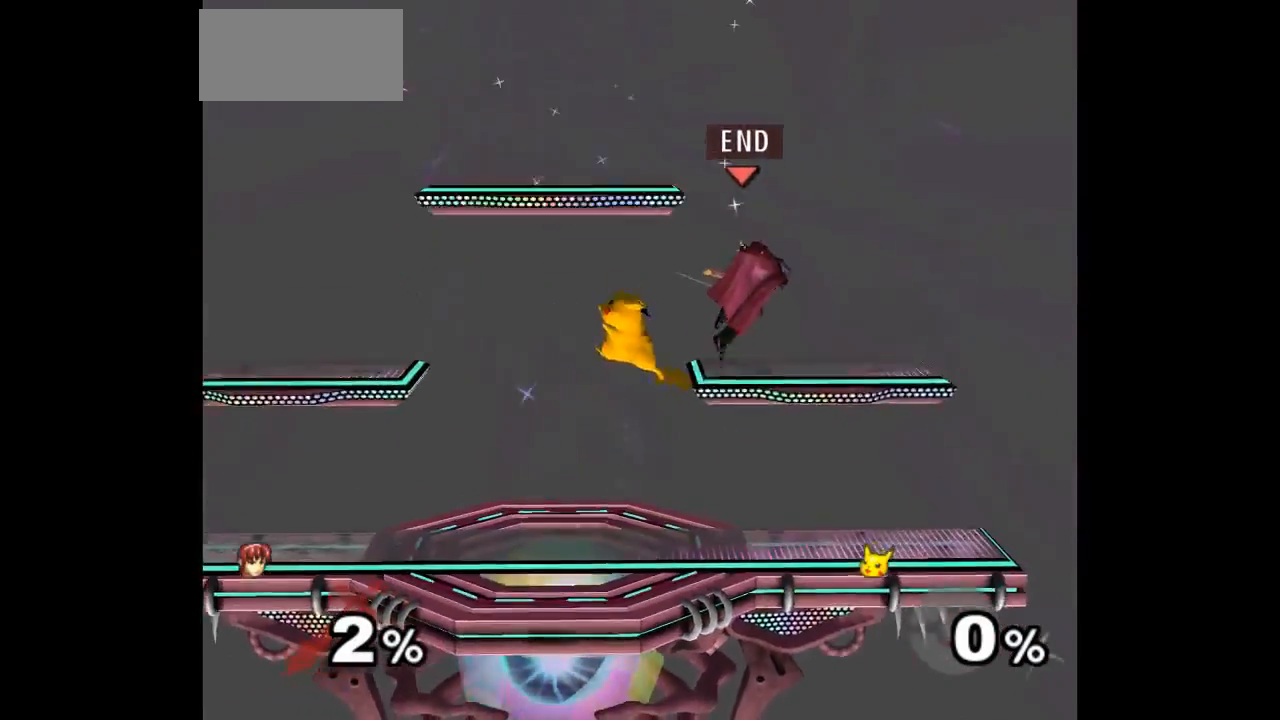
{"buttons": ["L1"], "left_stick": "left", "events": [[233, "left_stick", "left"], [400, "L1", "down"]]}
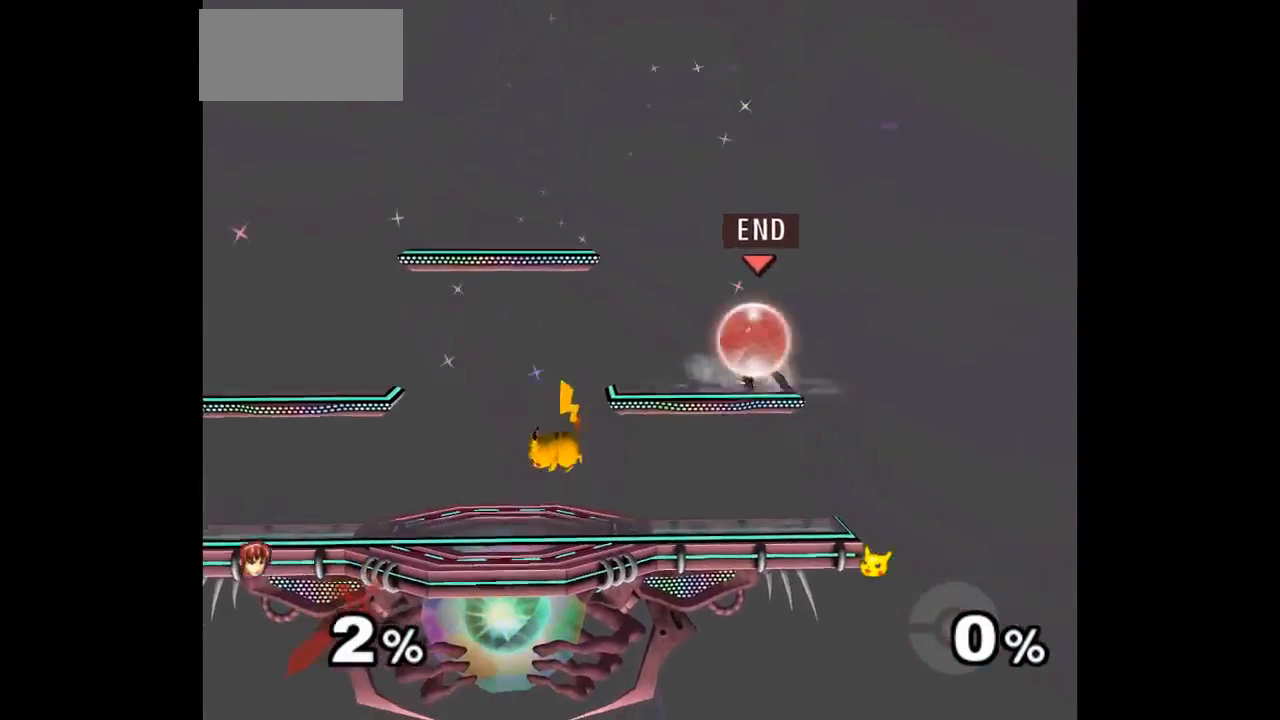
{"buttons": ["A"], "left_stick": "up", "events": [[233, "left_stick", "down-left"], [400, "L1", "up"], [433, "A", "down"], [433, "Z", "down"], [450, "left_stick", "up"], [500, "Z", "up"]]}
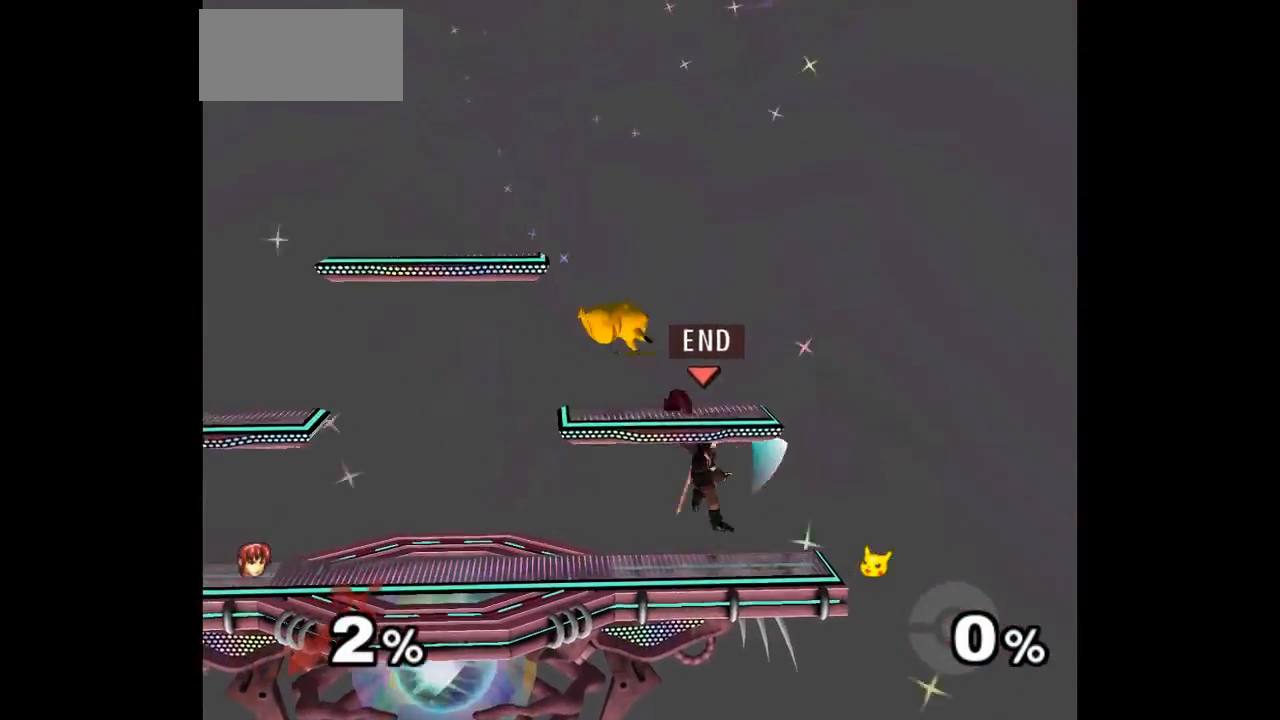
{"buttons": ["A"], "left_stick": "up", "events": [[33, "A", "up"], [50, "left_stick", "up-left"], [83, "A", "down"], [83, "Z", "down"], [183, "Z", "up"], [217, "A", "up"], [233, "left_stick", "up"], [350, "left_stick", "up-left"], [450, "A", "down"], [450, "left_stick", "up"]]}
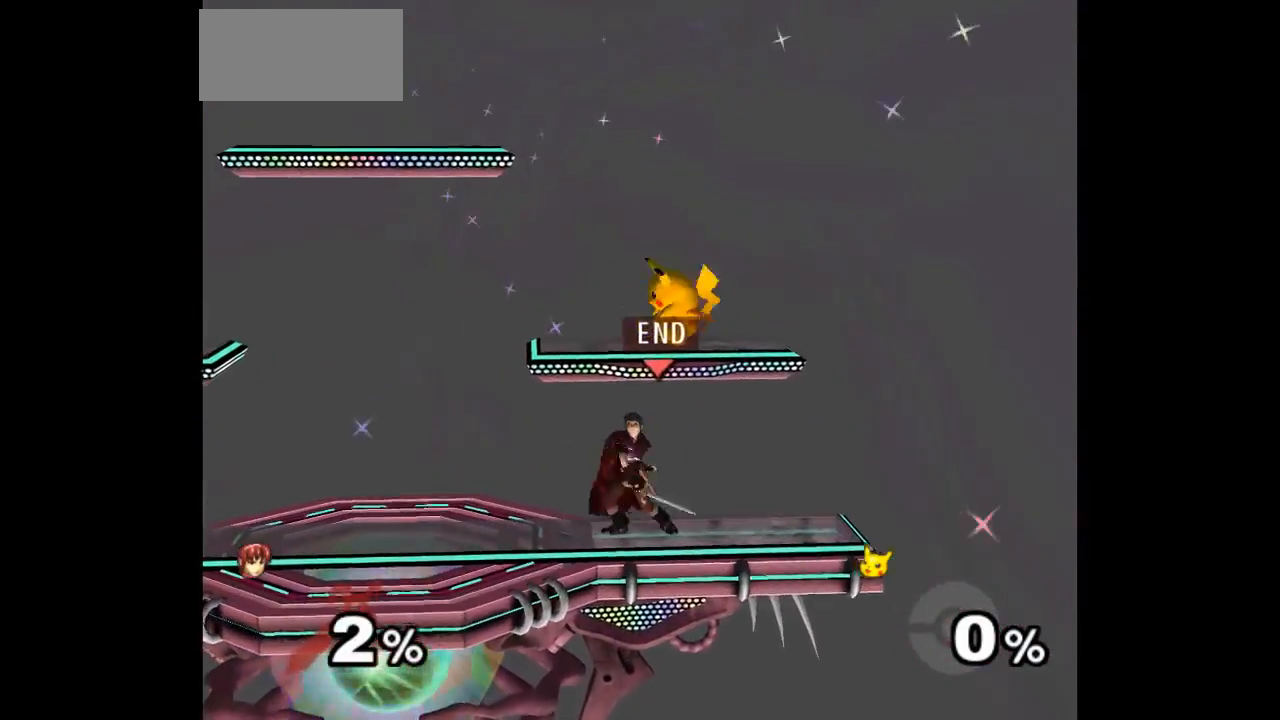
{"buttons": [], "left_stick": "center", "events": [[33, "A", "up"], [83, "A", "down"], [233, "left_stick", "center"], [250, "A", "up"]]}
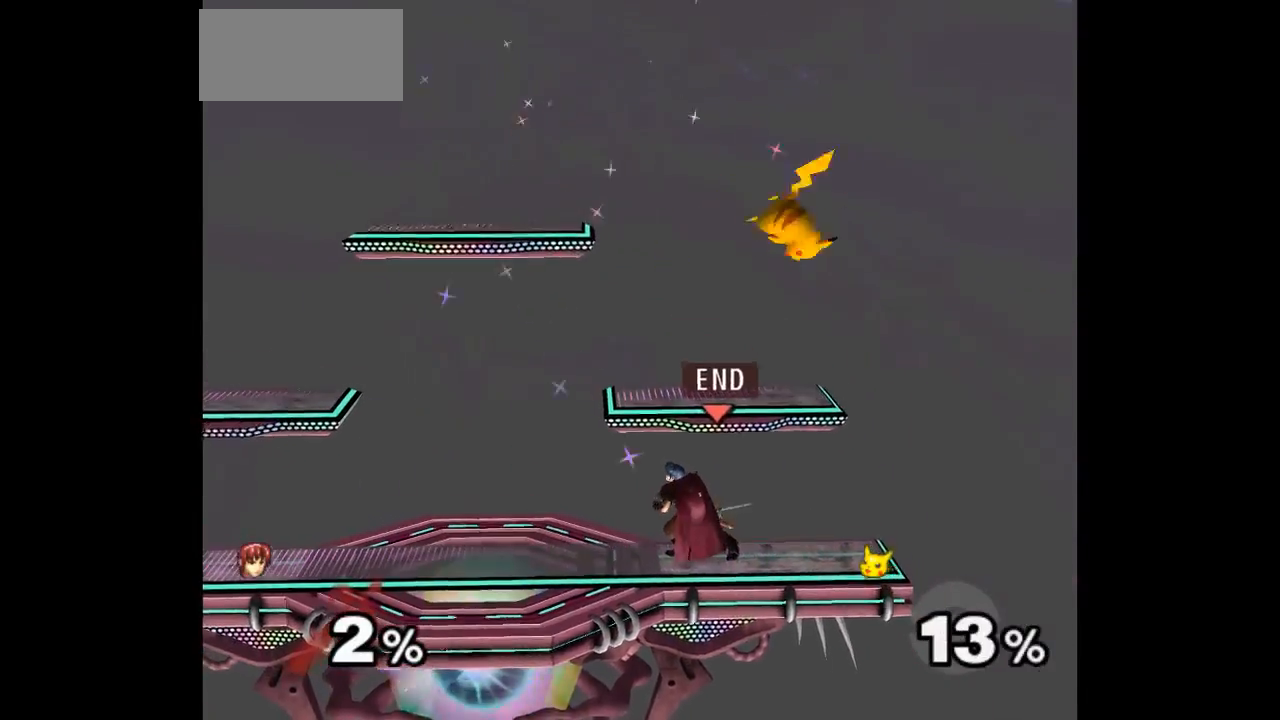
{"buttons": [], "left_stick": "down", "events": [[33, "left_stick", "up"], [117, "left_stick", "down"], [250, "left_stick", "center"], [367, "left_stick", "up"], [417, "A", "down"], [417, "Z", "down"], [450, "left_stick", "down"], [467, "Z", "up"], [500, "A", "up"]]}
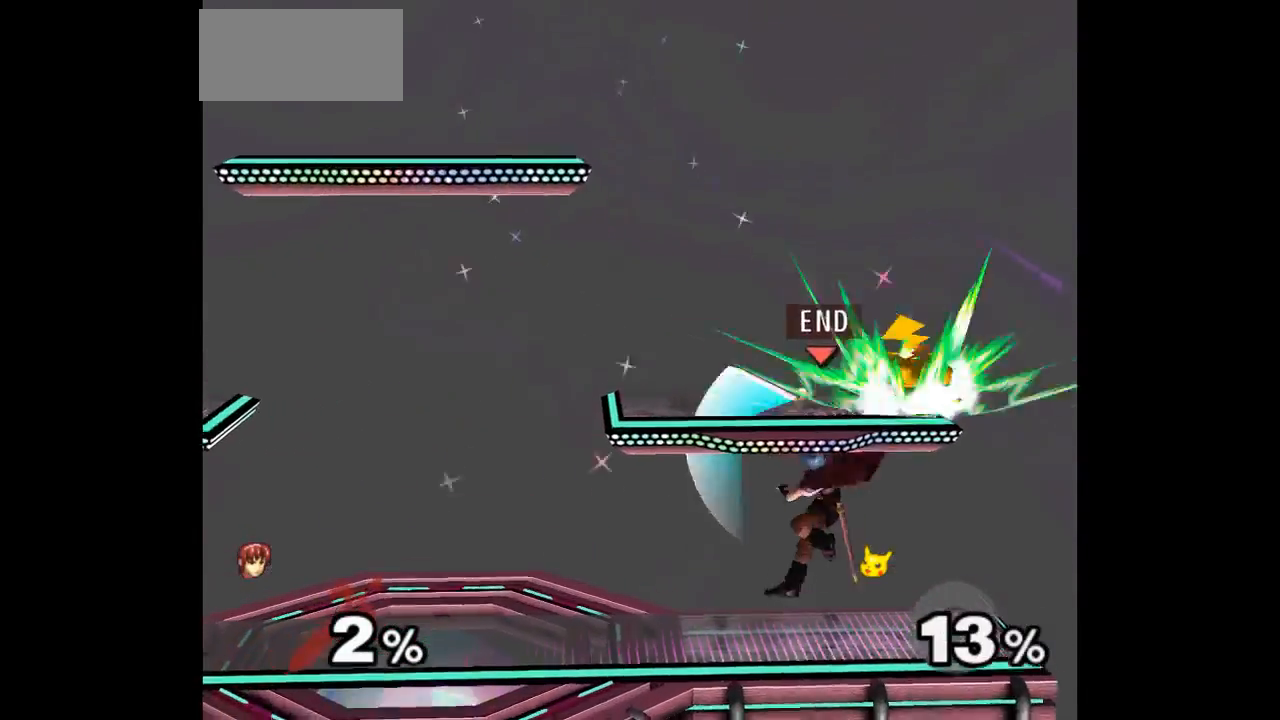
{"buttons": [], "left_stick": "center", "events": [[33, "Z", "down"], [50, "A", "down"], [117, "left_stick", "center"], [167, "Z", "up"], [183, "A", "up"]]}